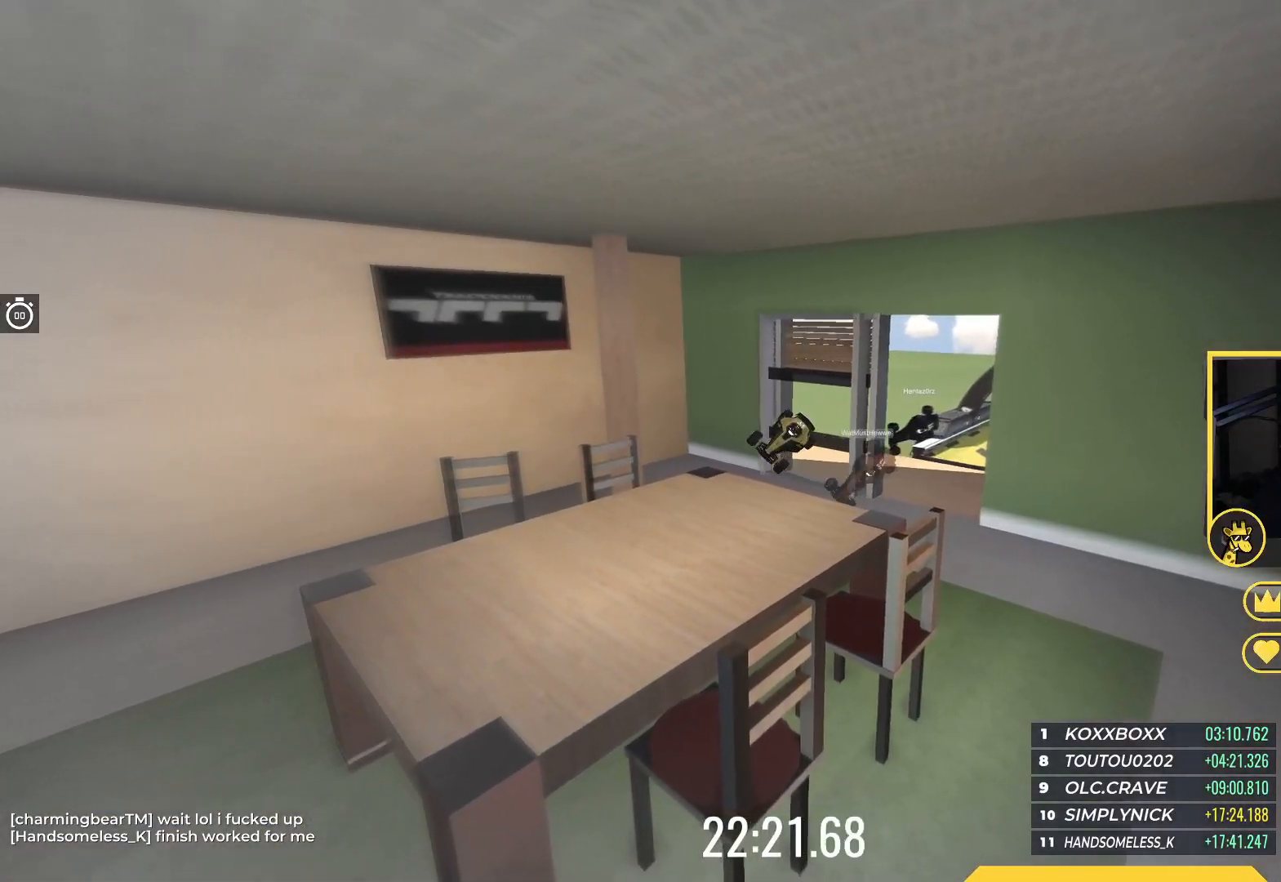
Gameplay with keyboard; each line is a JSON object with the keys held at the frame after it. "events" lists presses ("down") and releases ("up") of "down", "left", "right" and "up" between this image and that frame as [ms after this image, input, new state], when the widget could be followed in between. No other keys are recorded. Mouse input is not recorded.
{"keys": ["up"], "events": []}
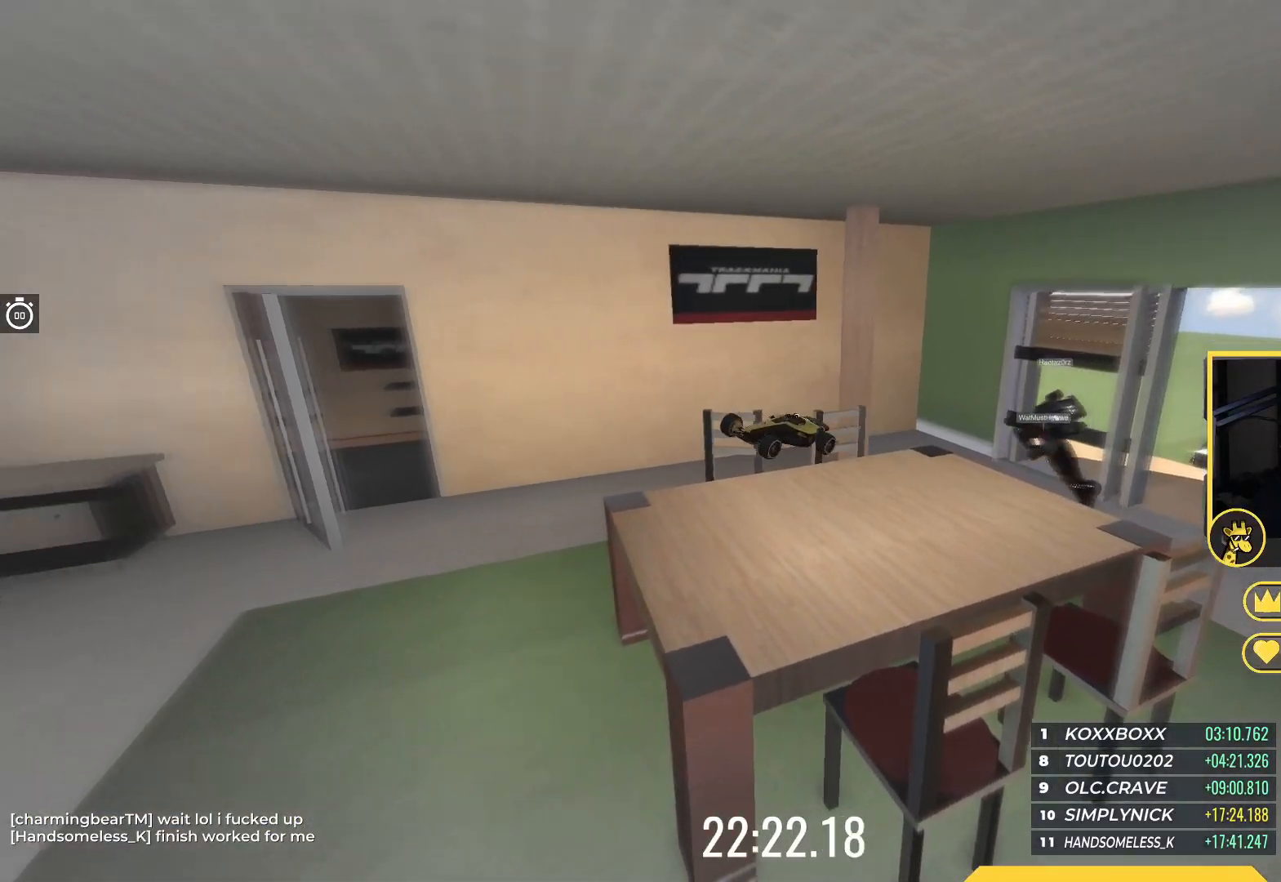
{"keys": ["up"], "events": []}
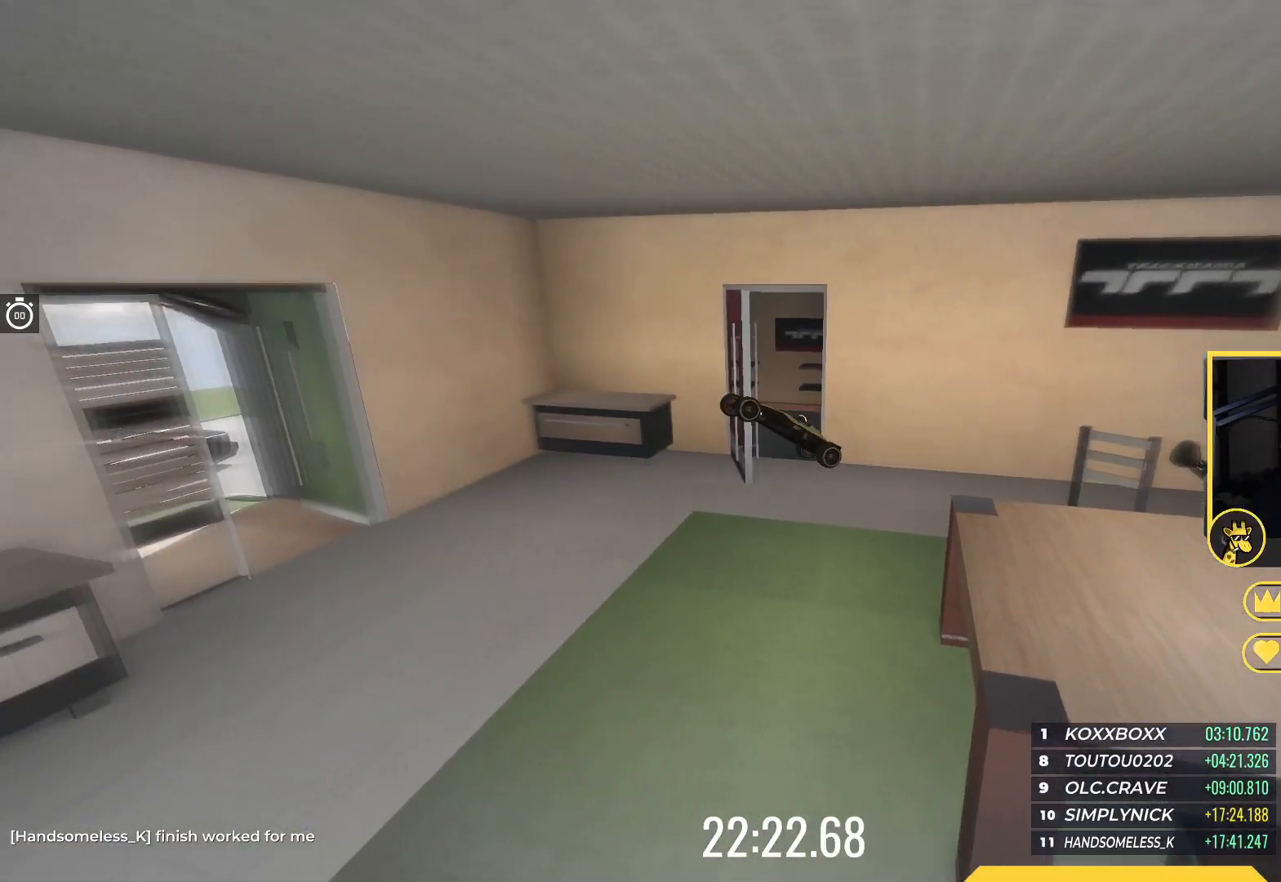
{"keys": ["up"], "events": []}
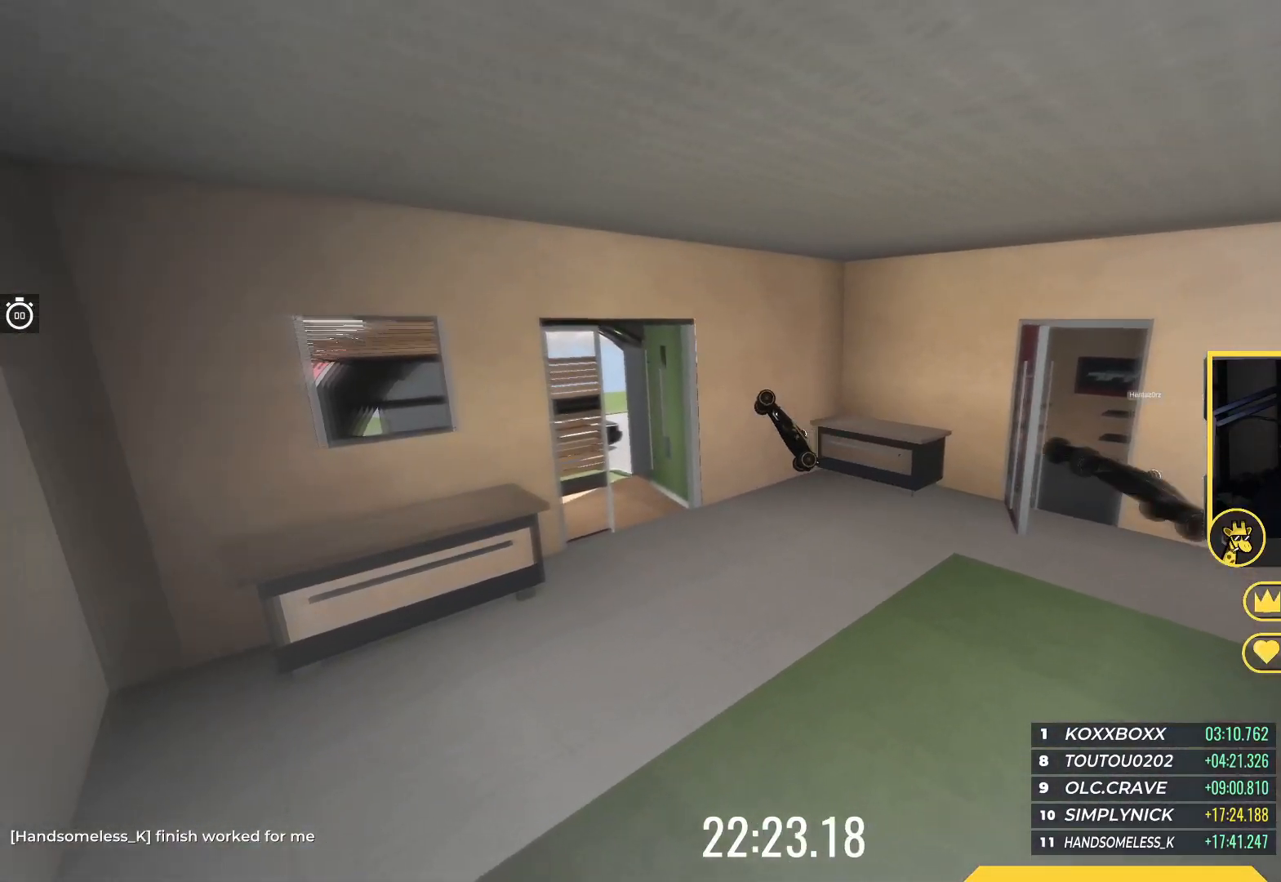
{"keys": ["up"], "events": []}
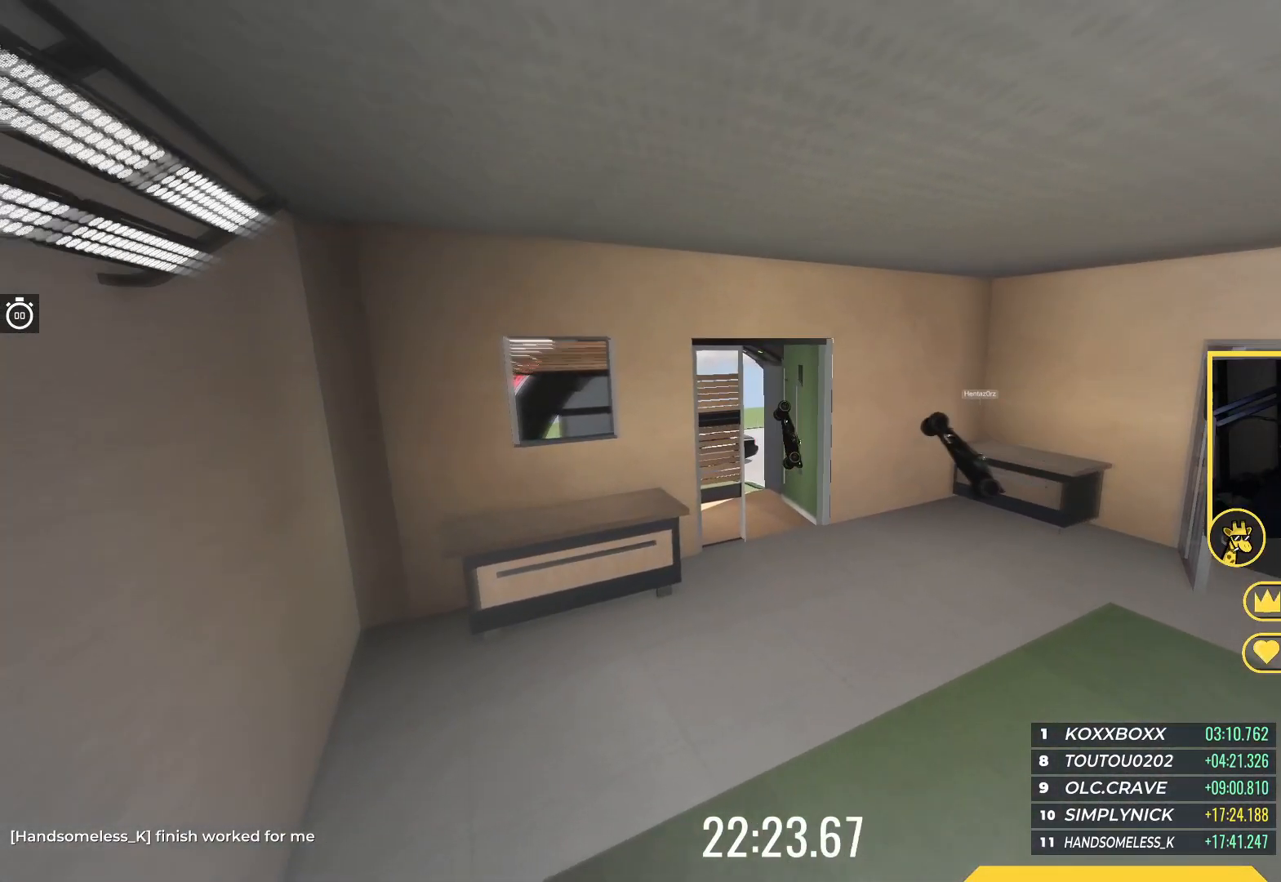
{"keys": ["up"], "events": []}
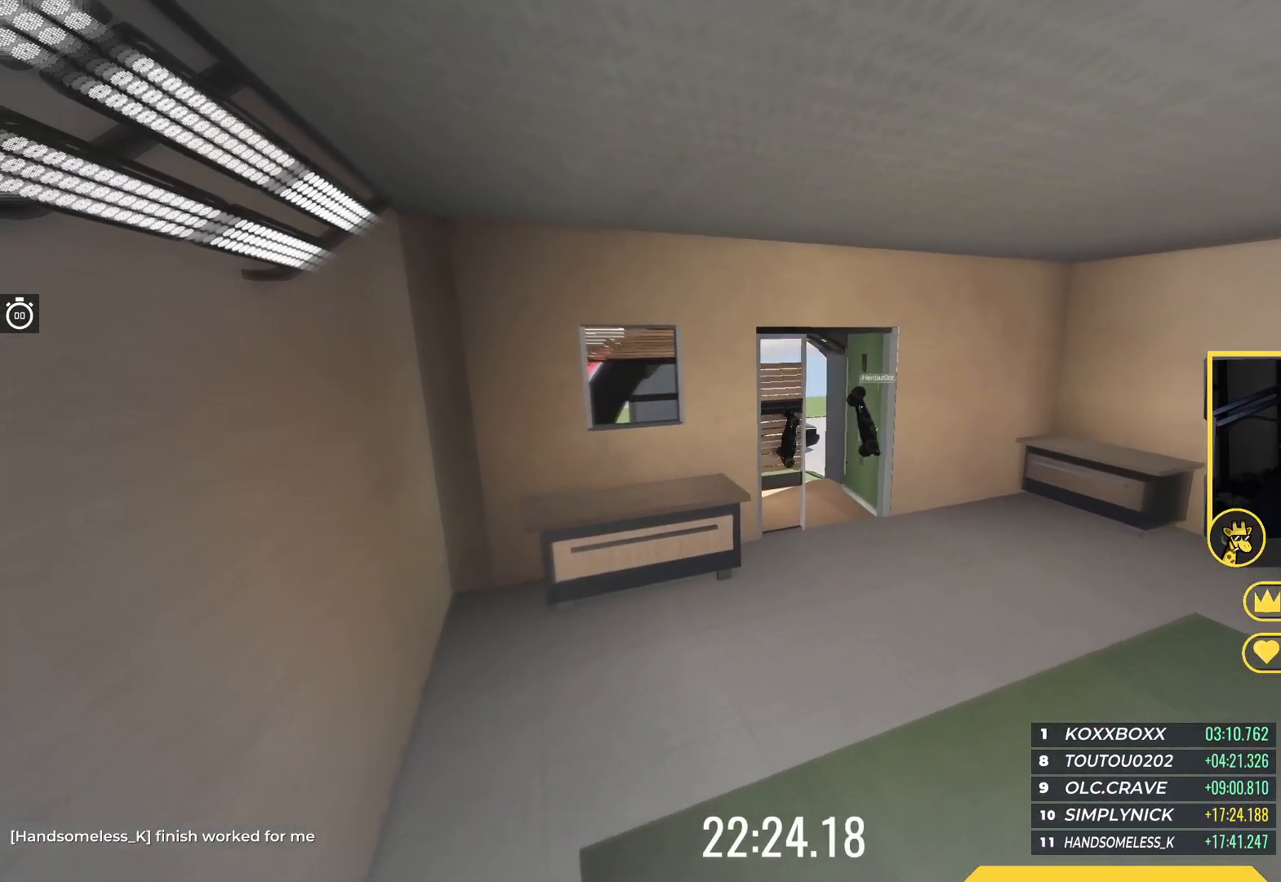
{"keys": ["up"], "events": []}
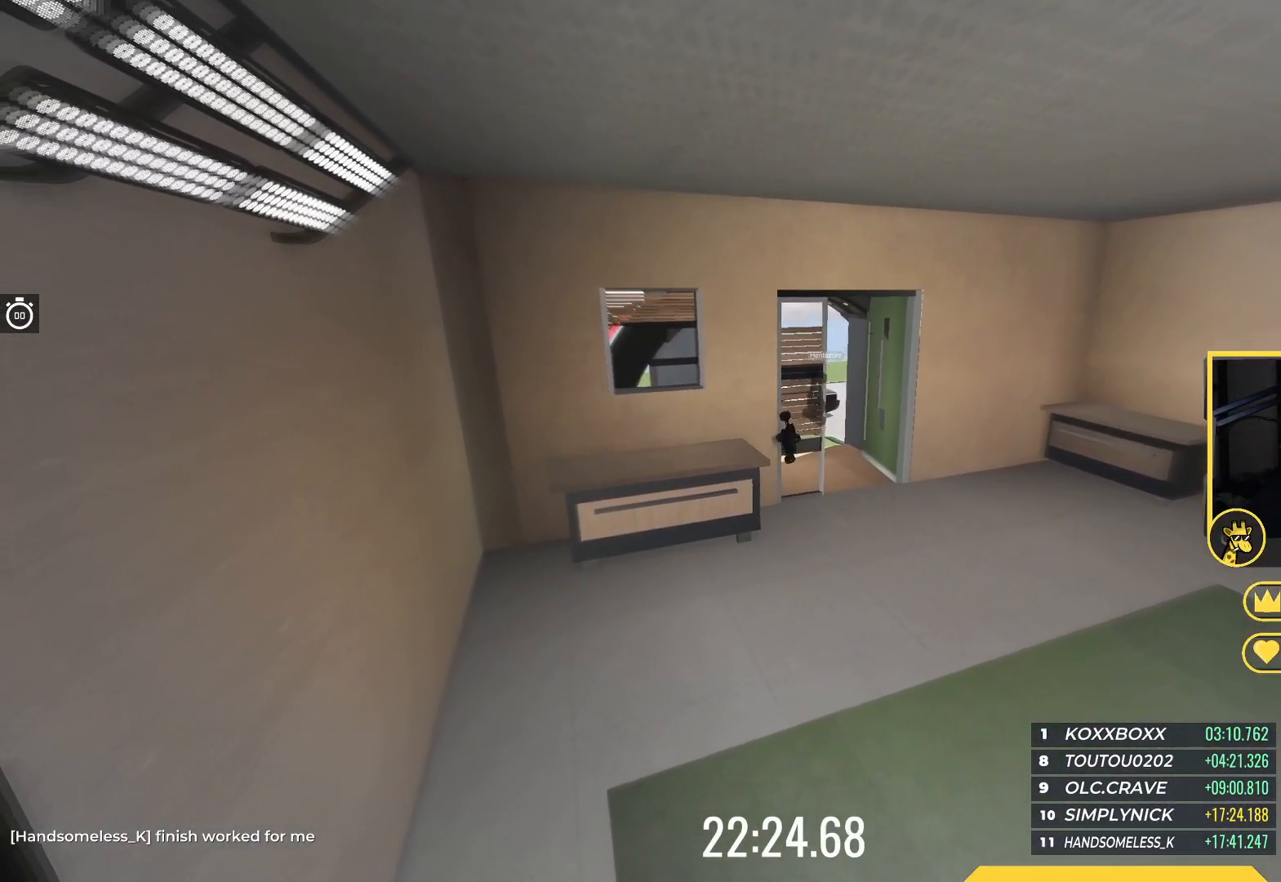
{"keys": ["up"], "events": []}
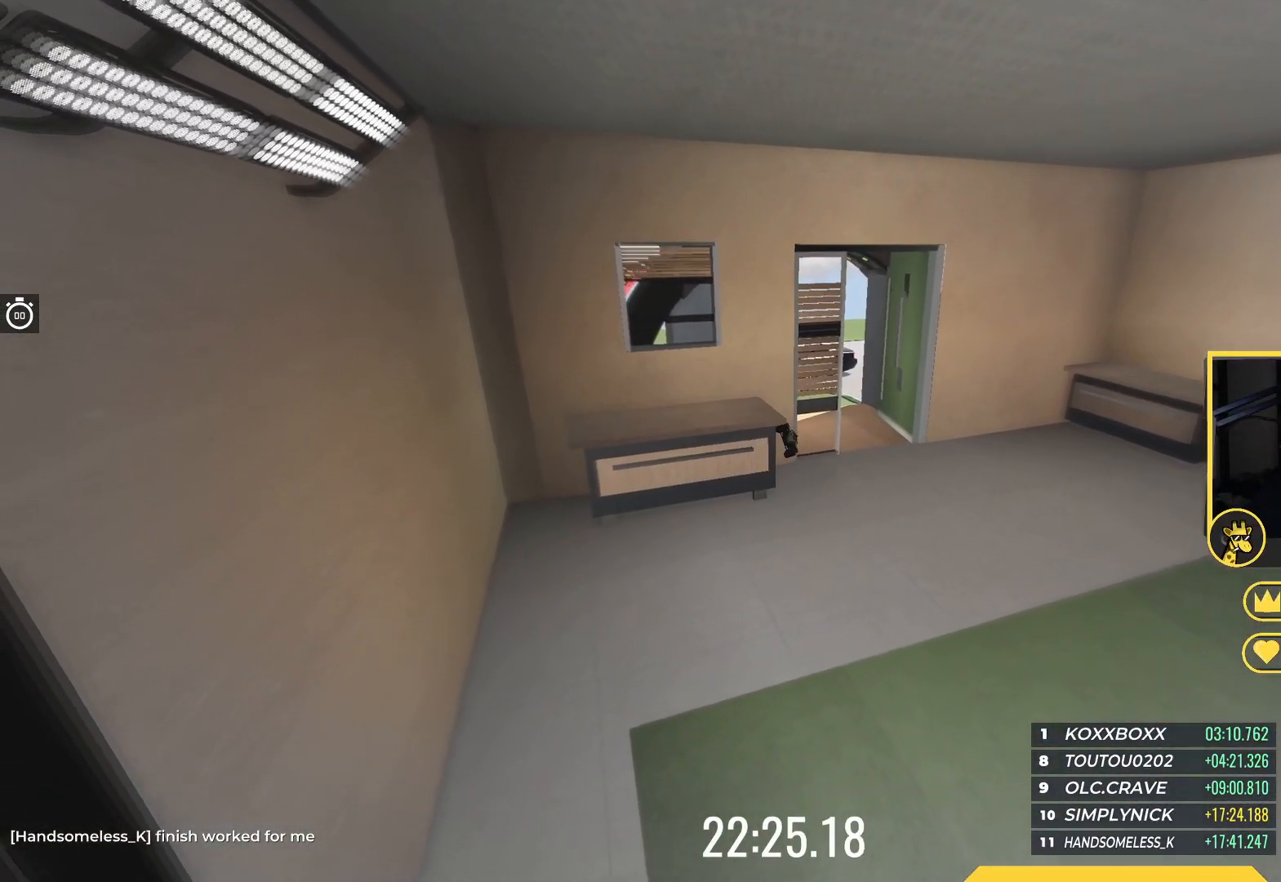
{"keys": ["up"], "events": []}
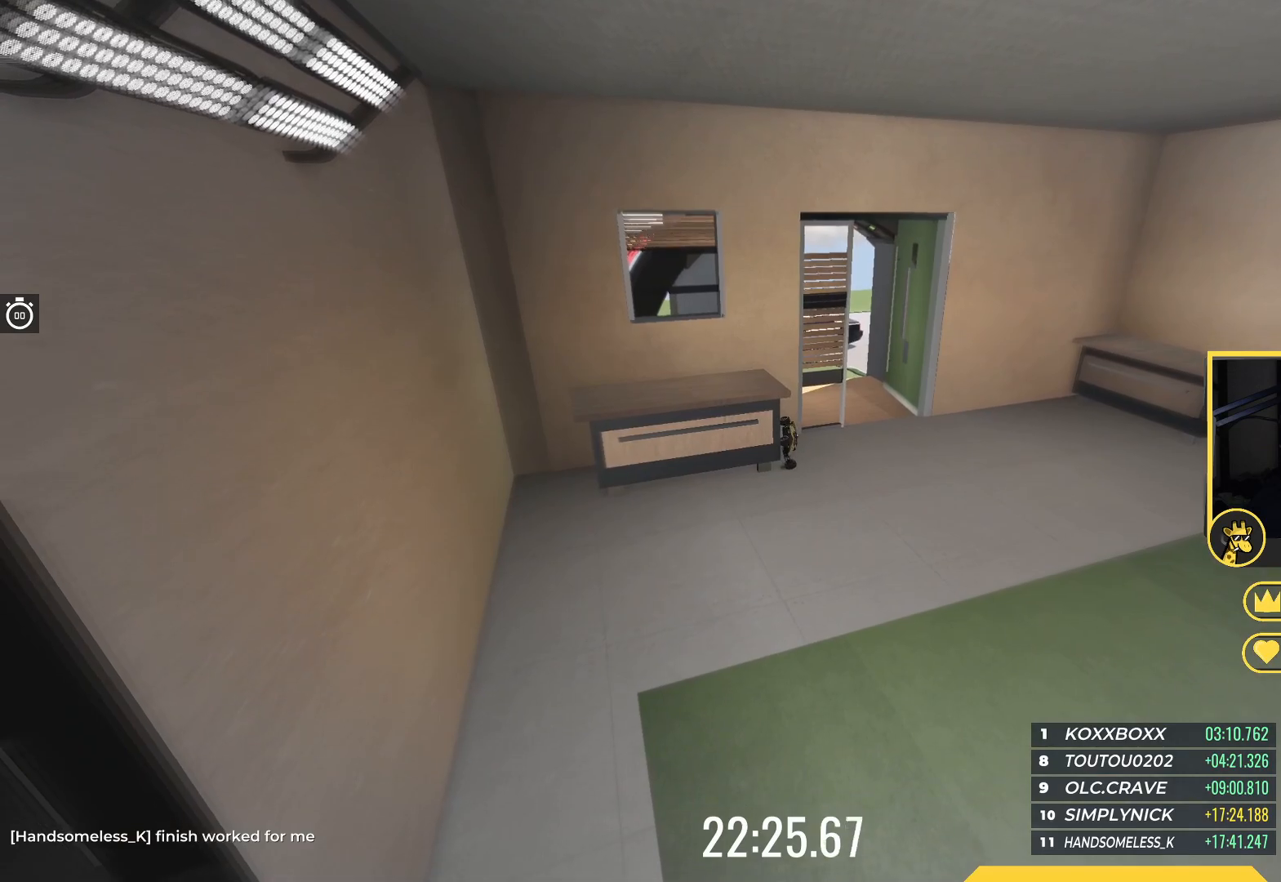
{"keys": ["up"], "events": []}
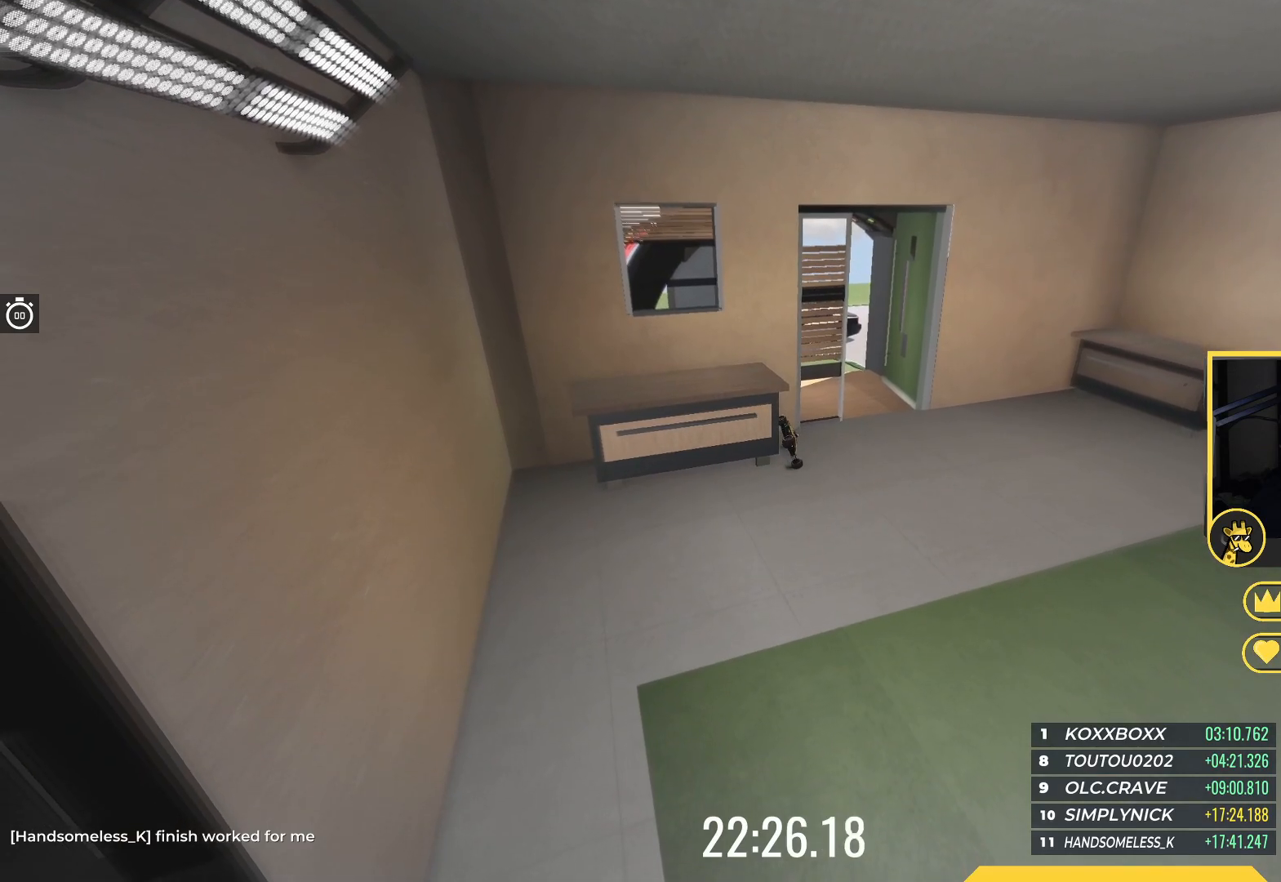
{"keys": ["up"], "events": []}
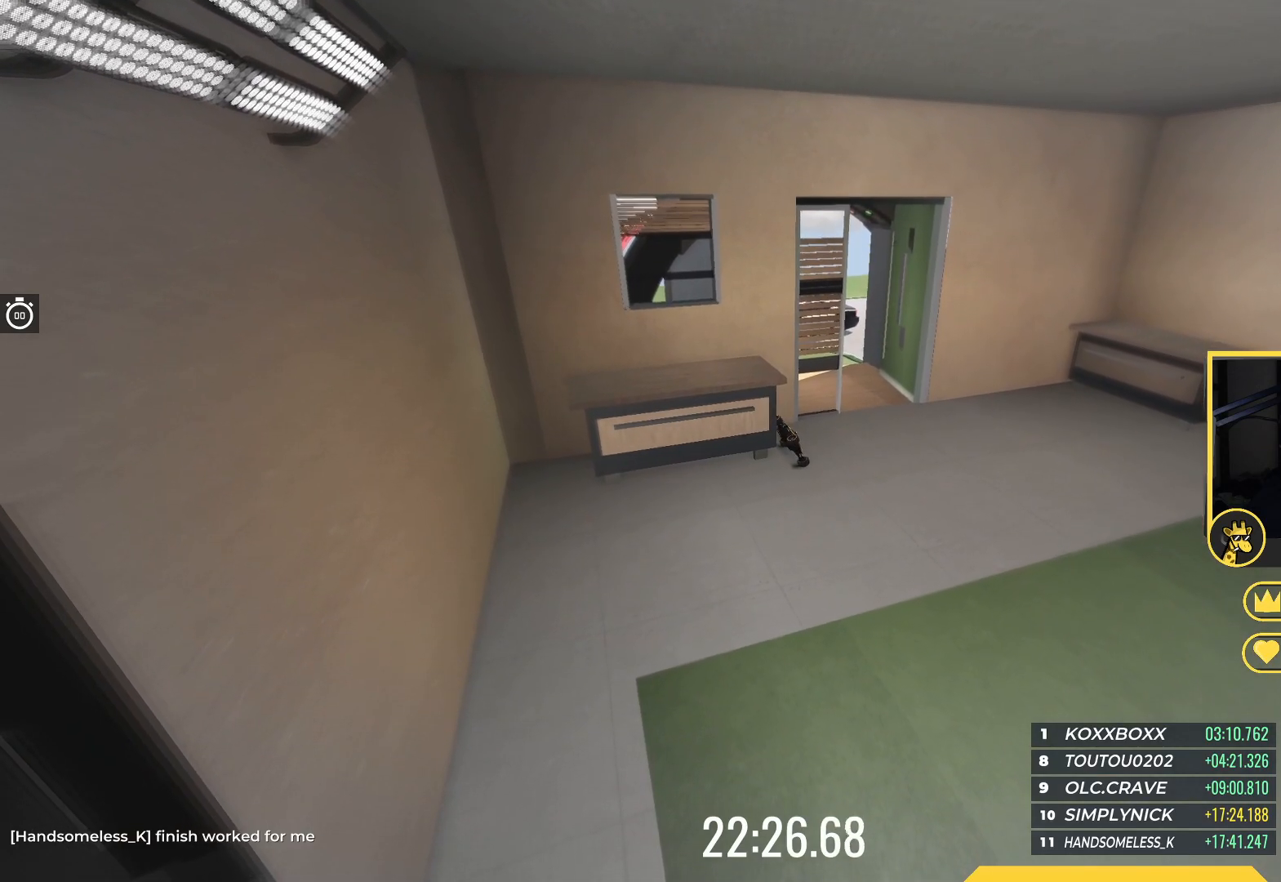
{"keys": ["up"], "events": []}
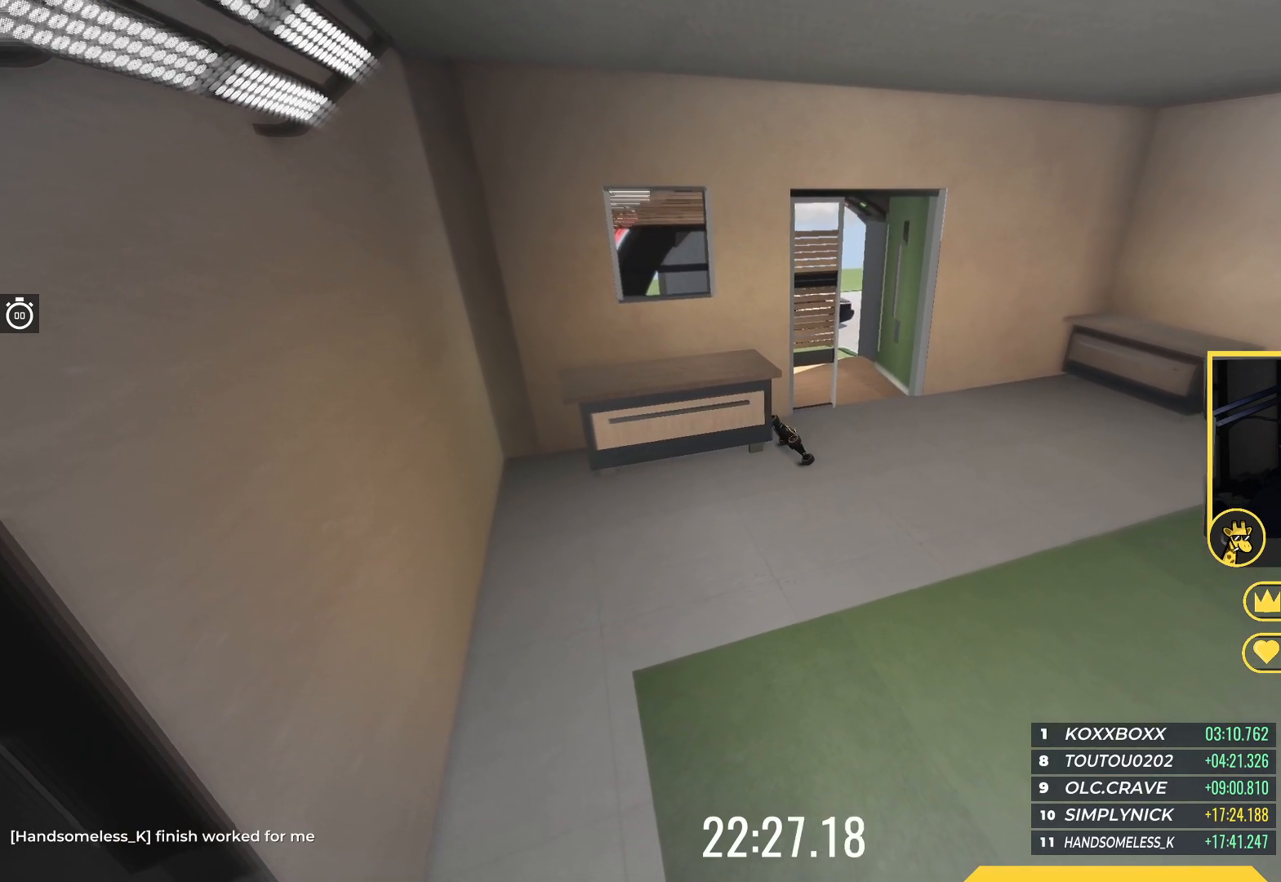
{"keys": ["up"], "events": []}
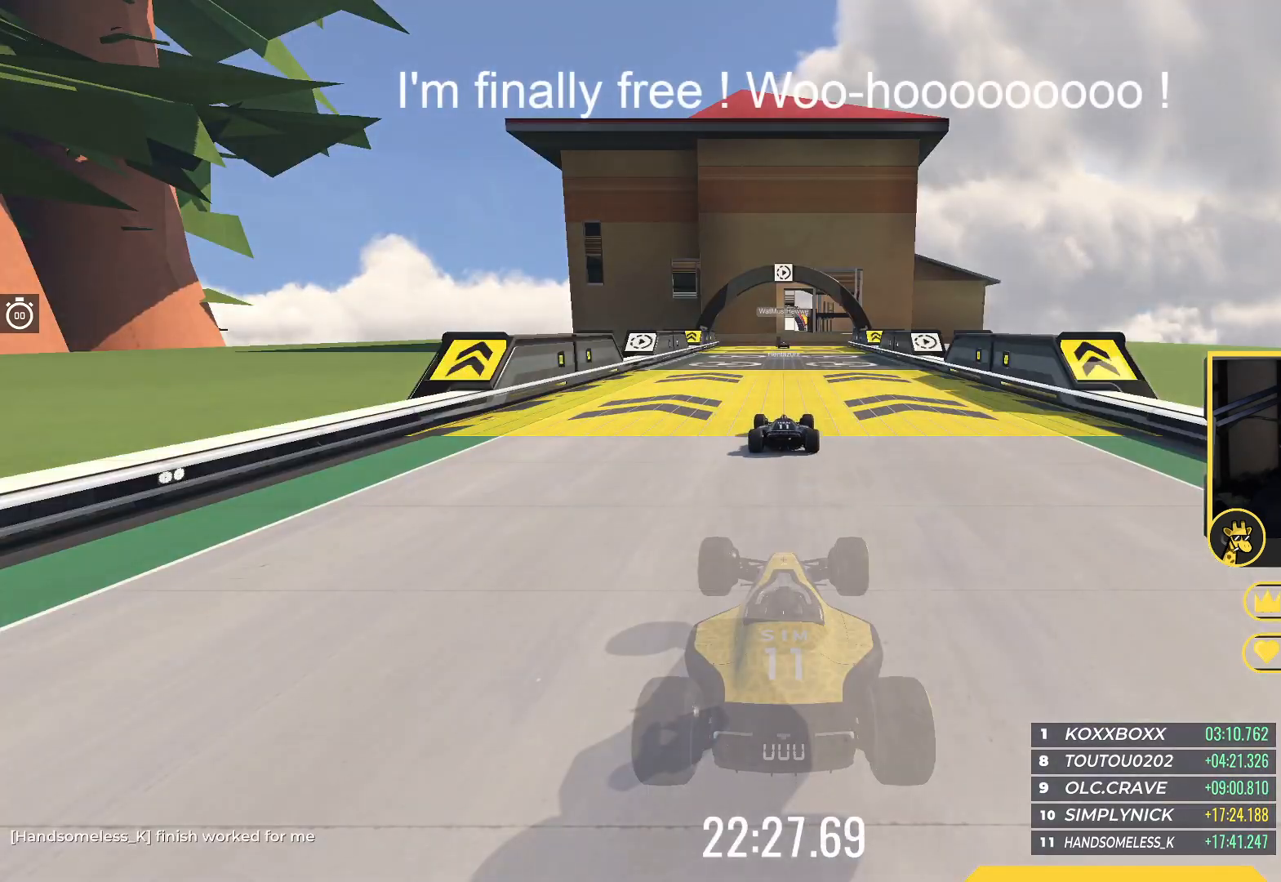
{"keys": ["up"], "events": []}
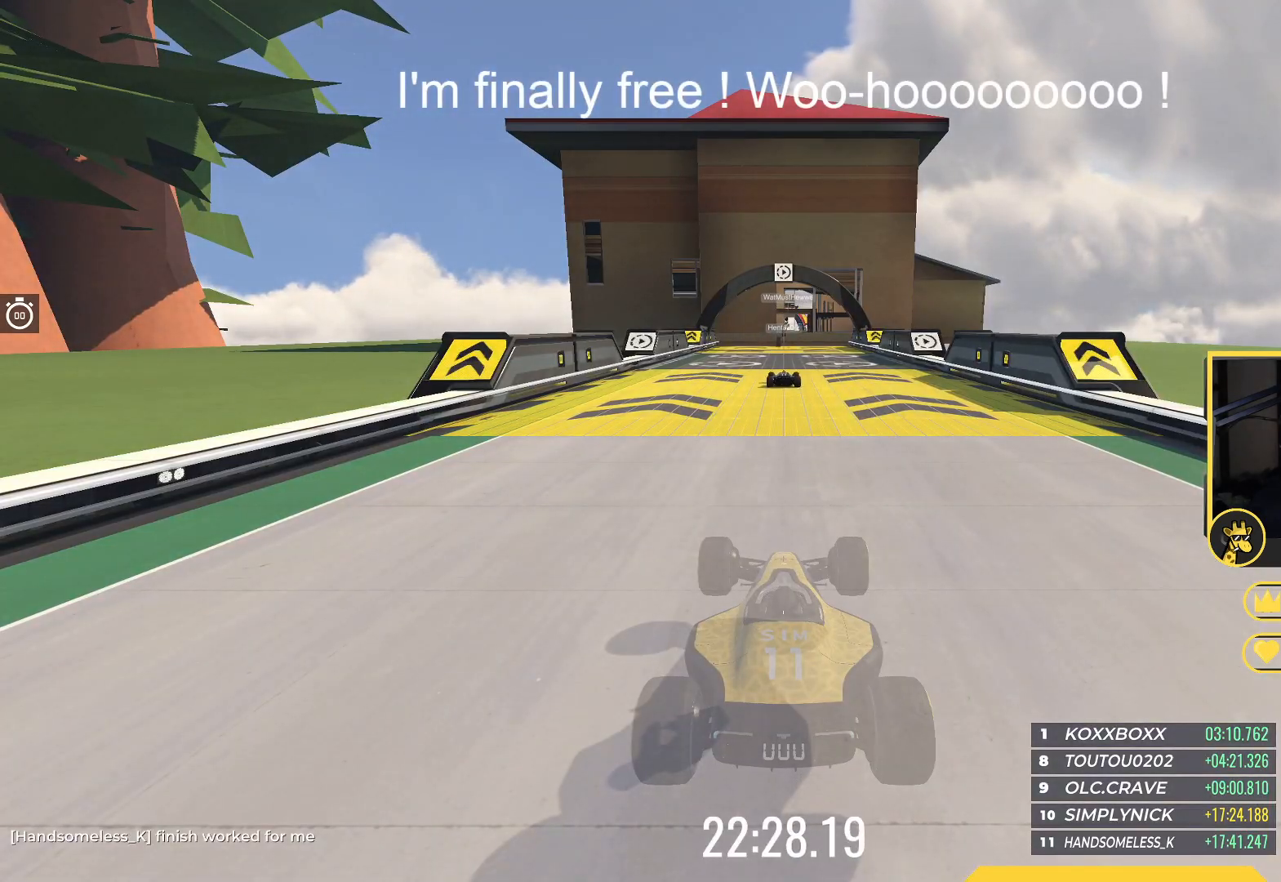
{"keys": ["up"], "events": []}
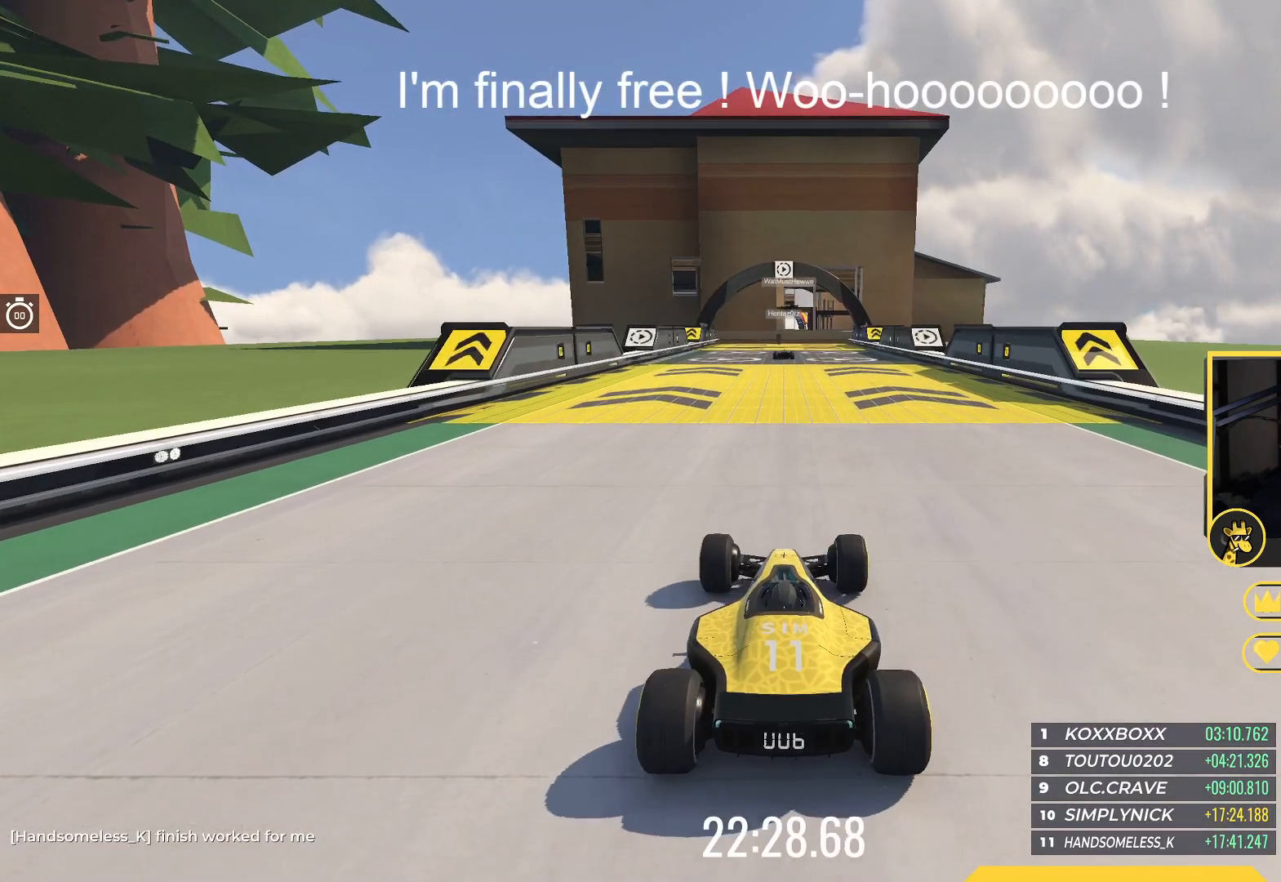
{"keys": ["up"], "events": []}
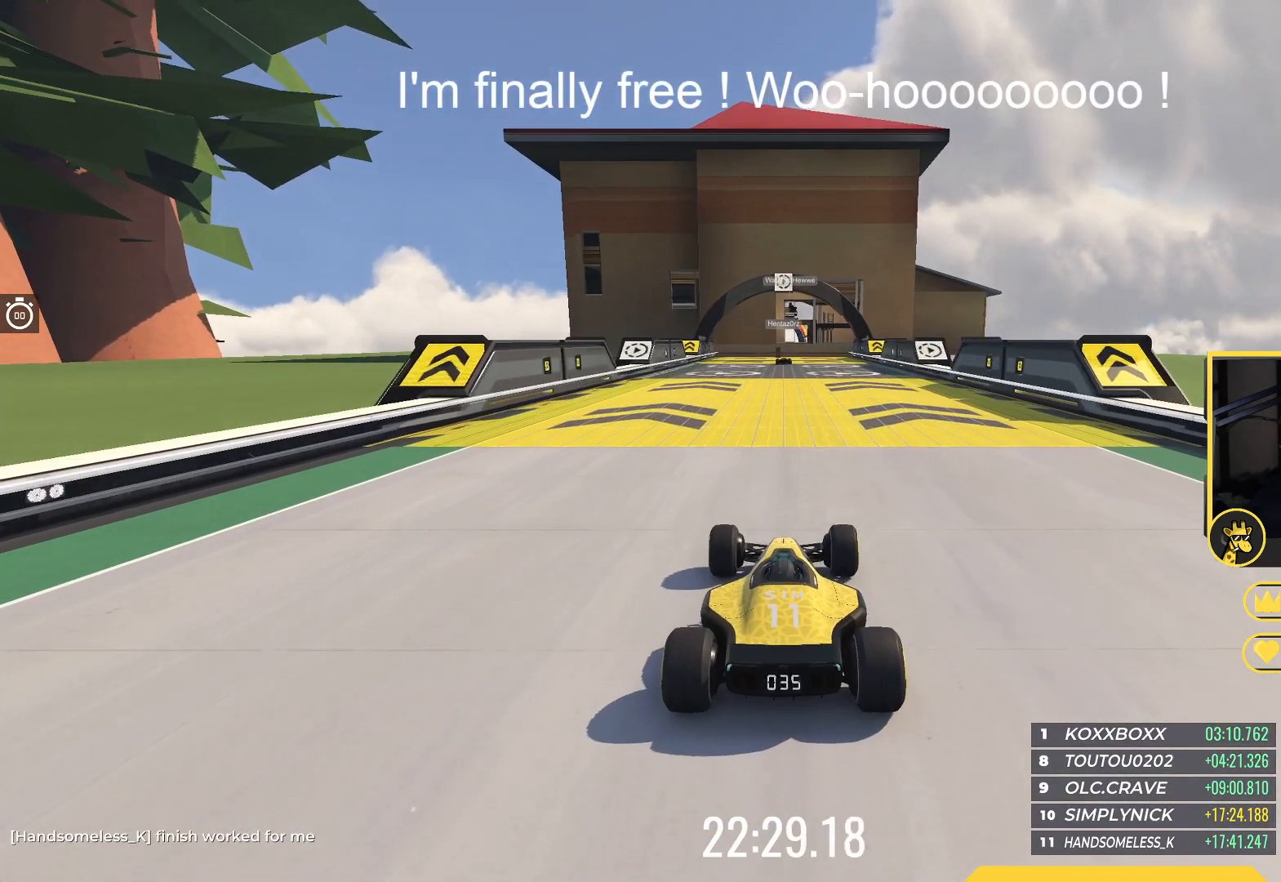
{"keys": ["up"], "events": []}
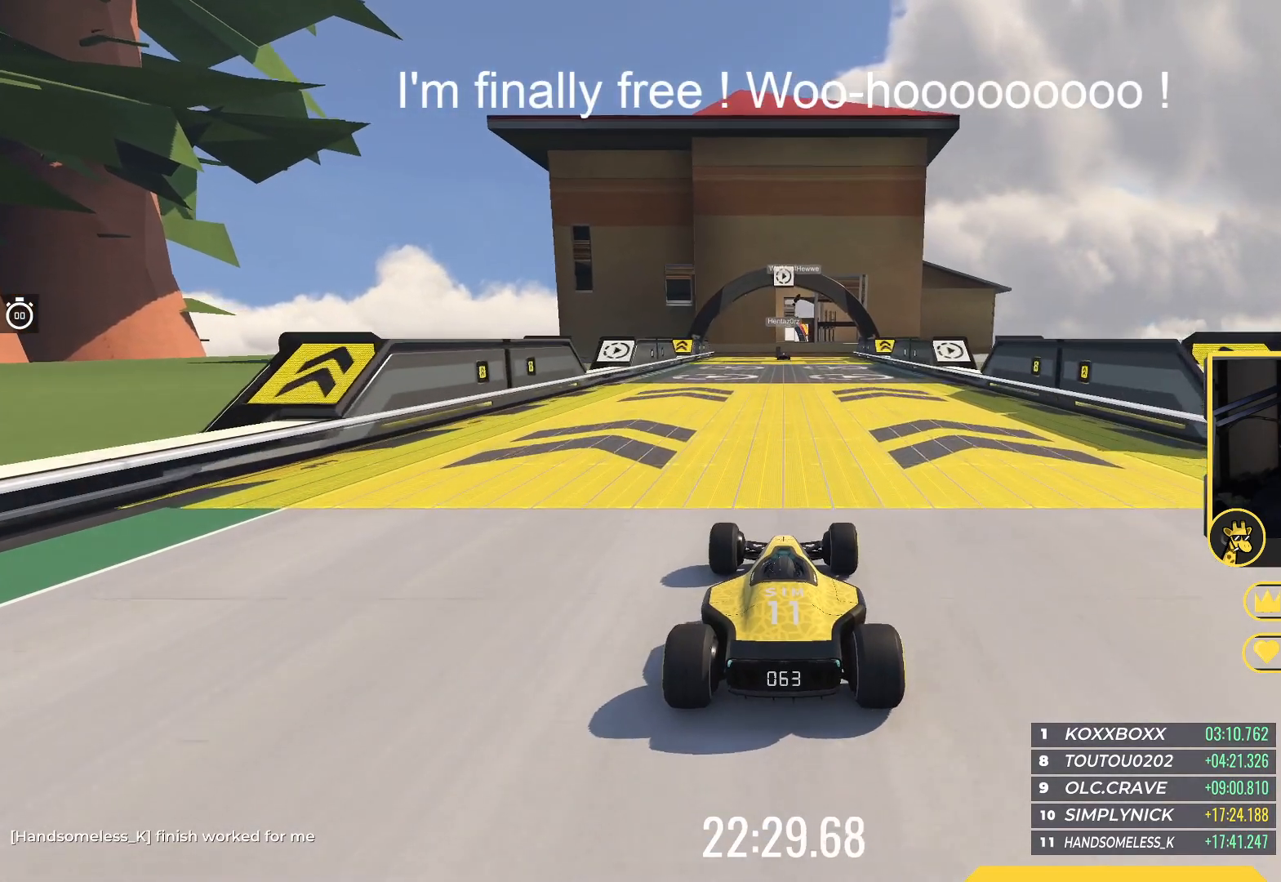
{"keys": ["up"], "events": []}
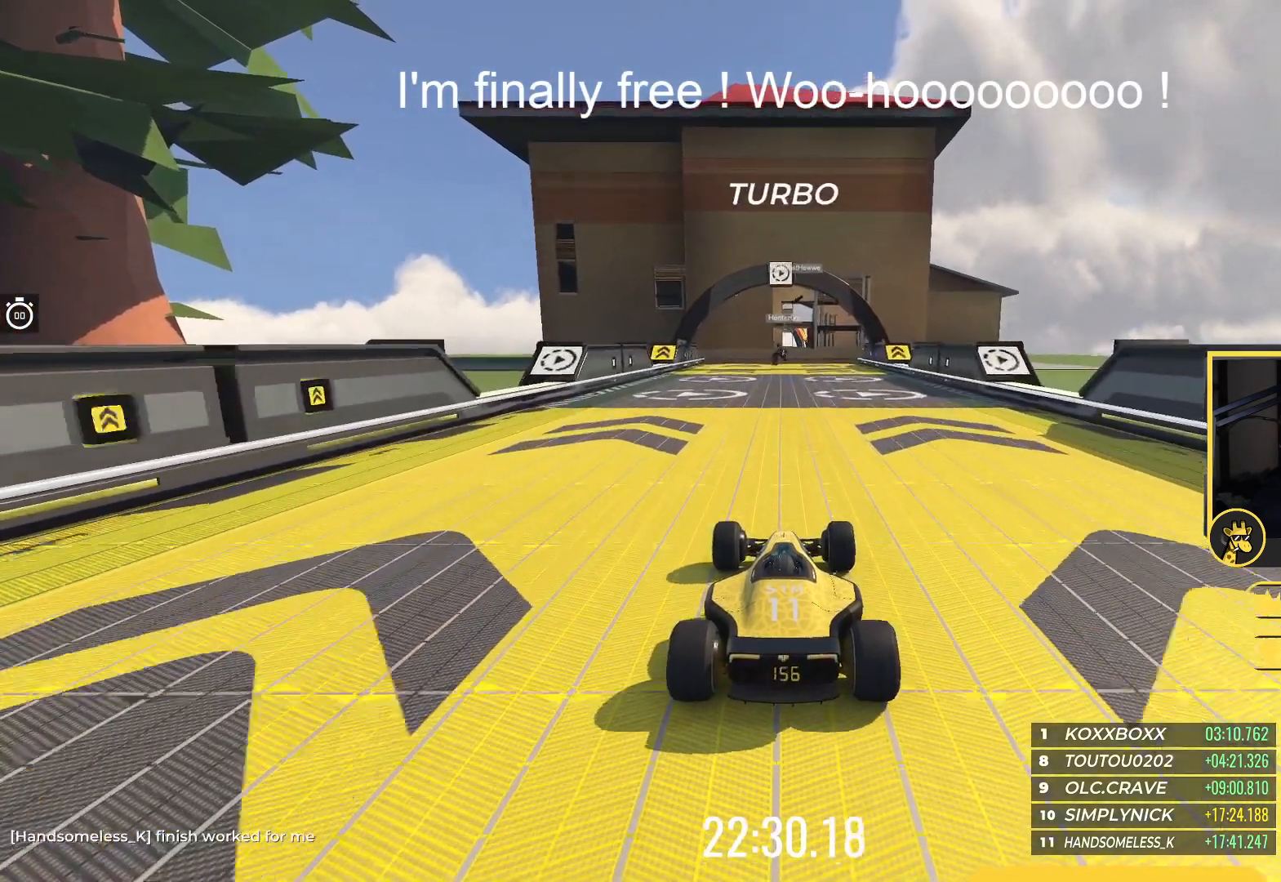
{"keys": ["left", "up"], "events": [[467, "left", "down"]]}
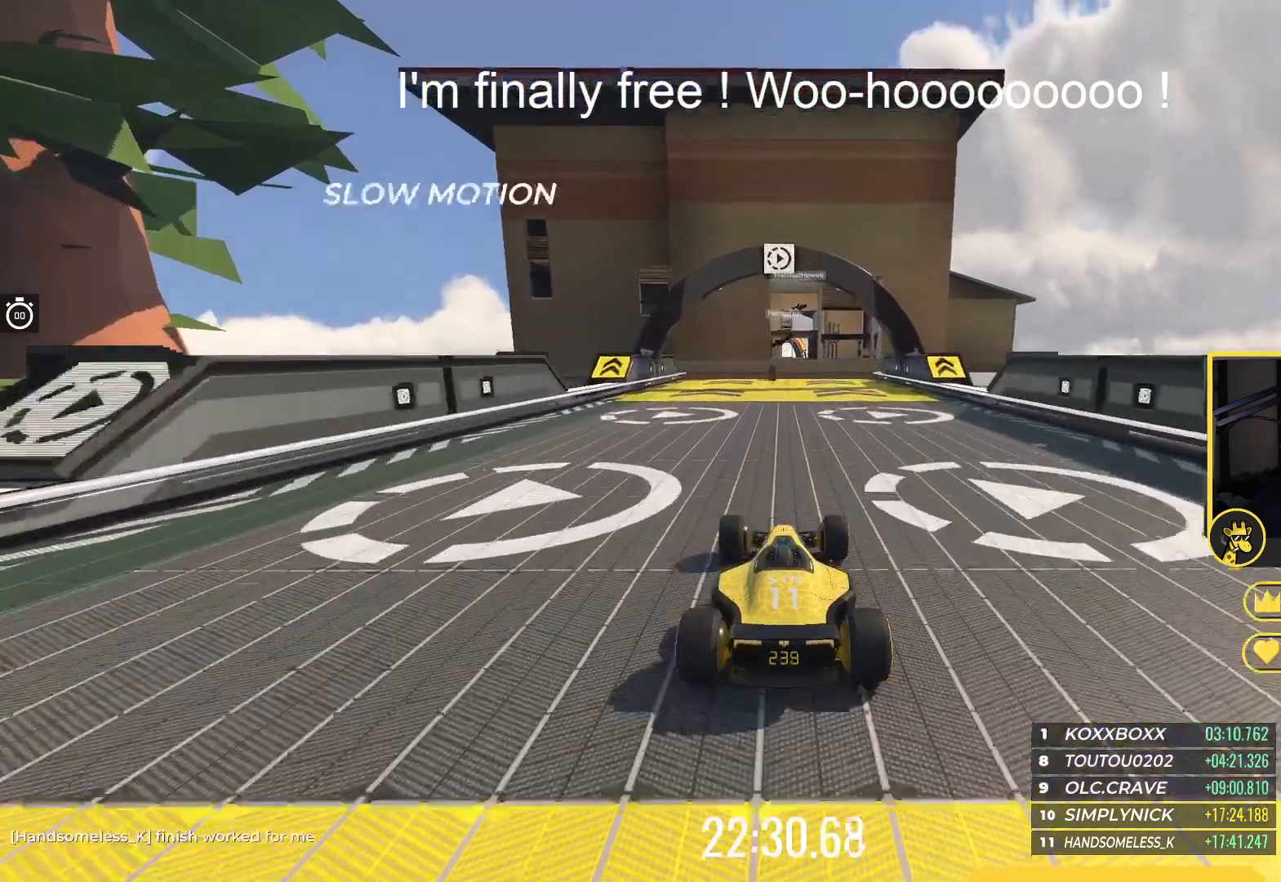
{"keys": ["up"], "events": [[33, "left", "up"]]}
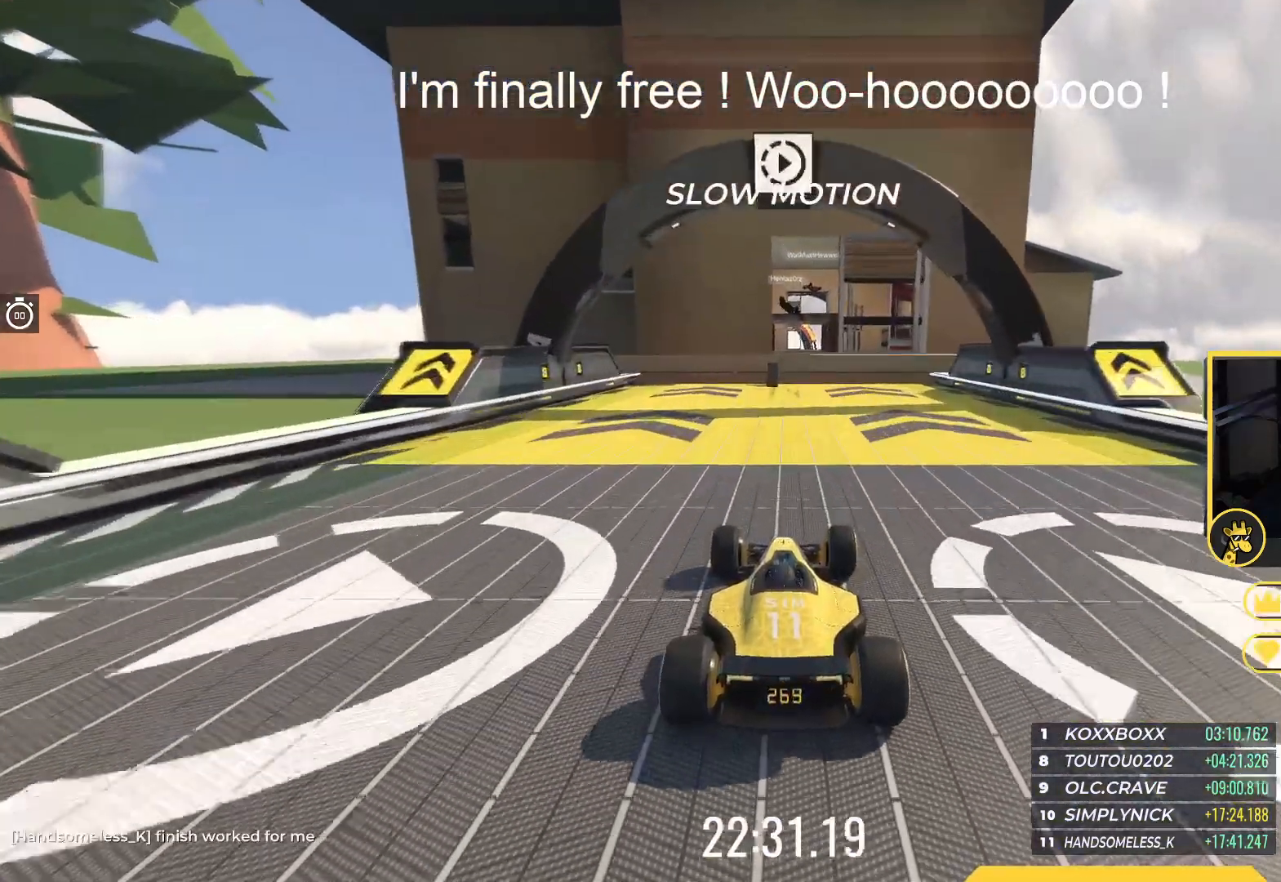
{"keys": ["right", "up"], "events": [[417, "right", "down"]]}
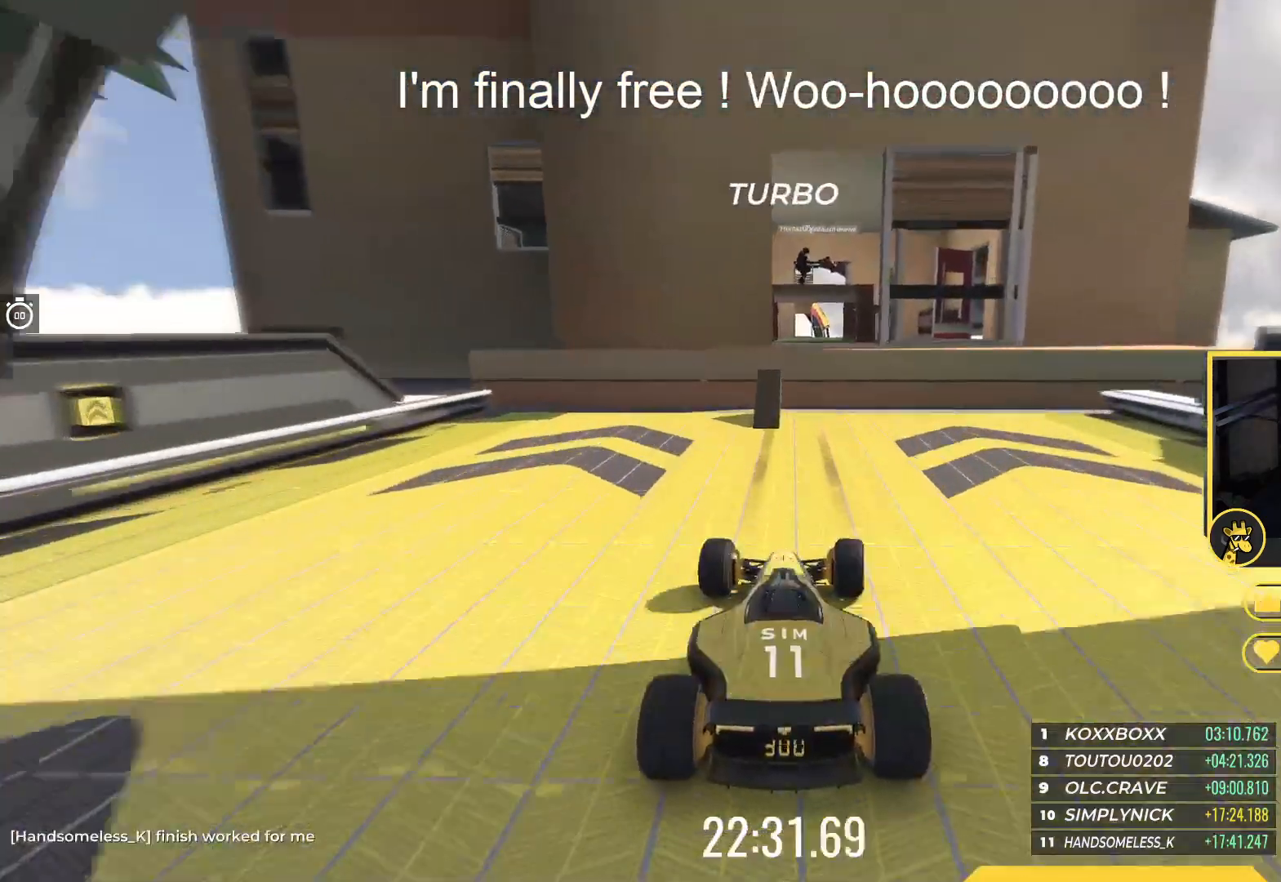
{"keys": ["right", "up"], "events": []}
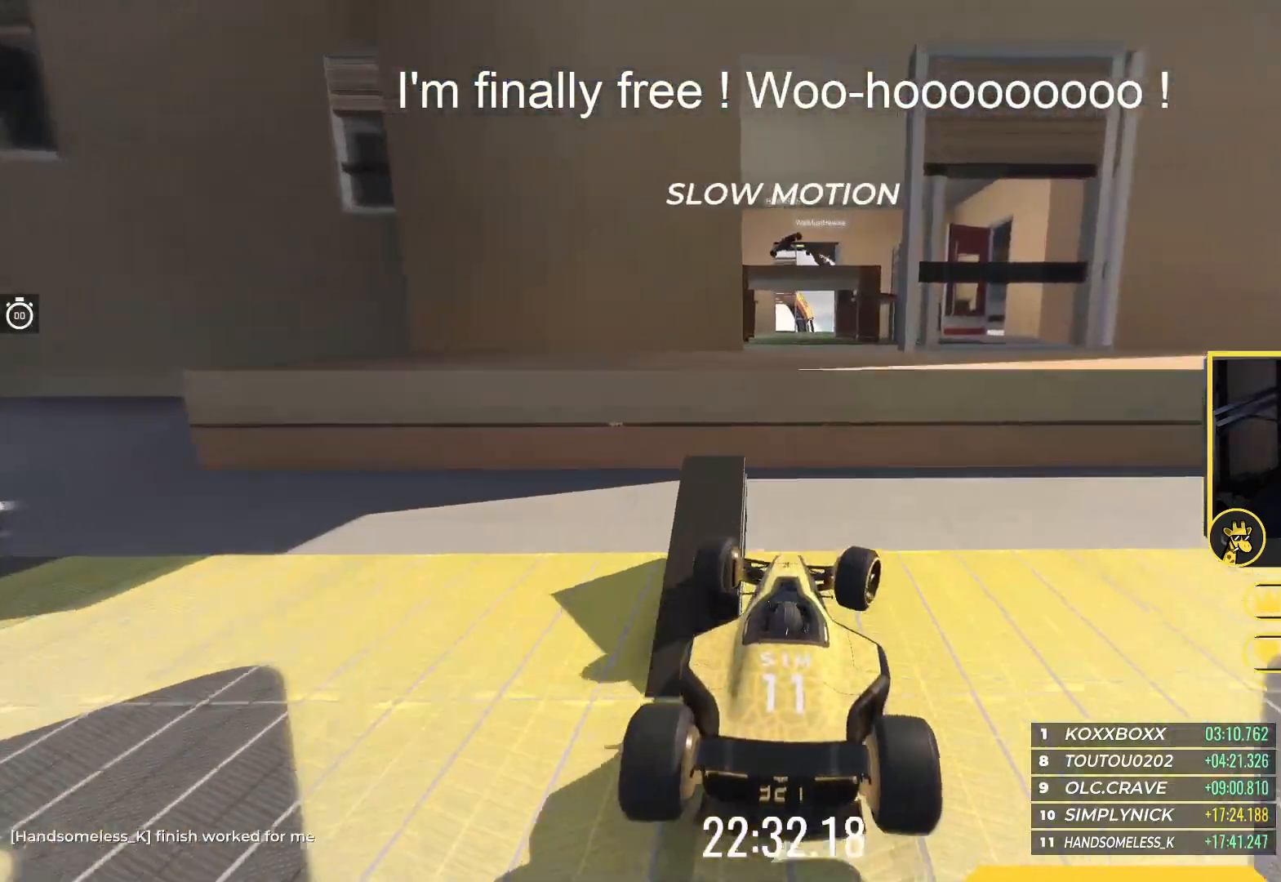
{"keys": ["up"], "events": [[183, "right", "up"]]}
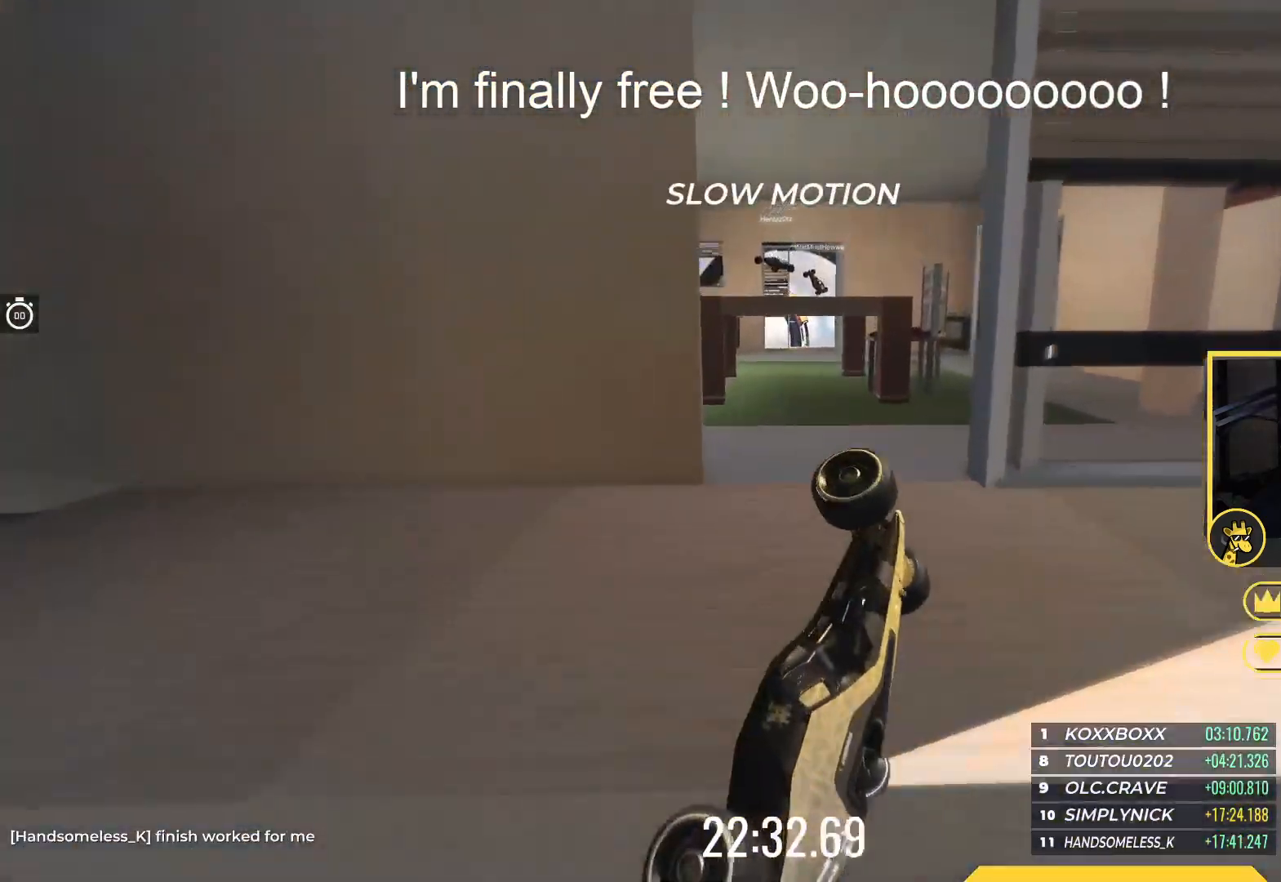
{"keys": ["up"], "events": []}
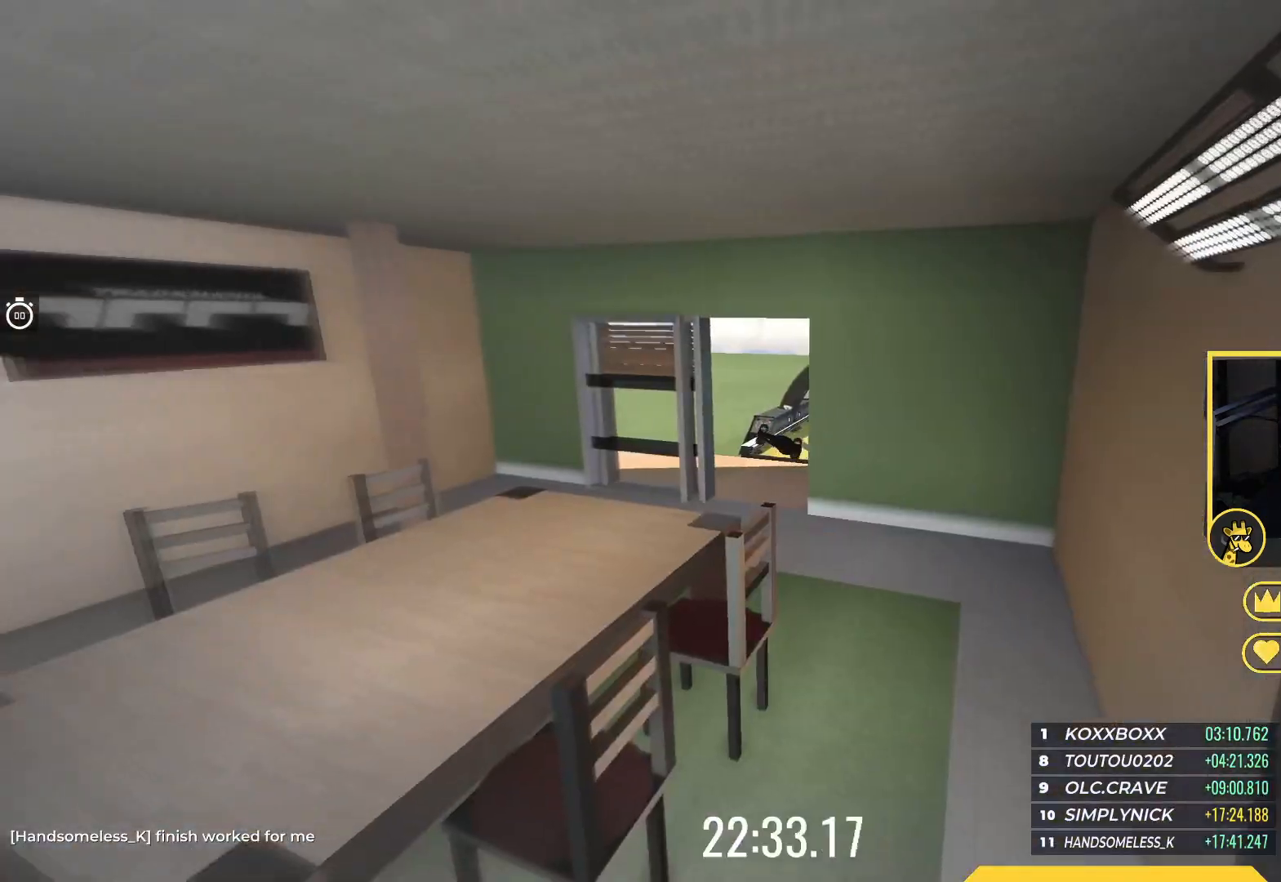
{"keys": ["up"], "events": []}
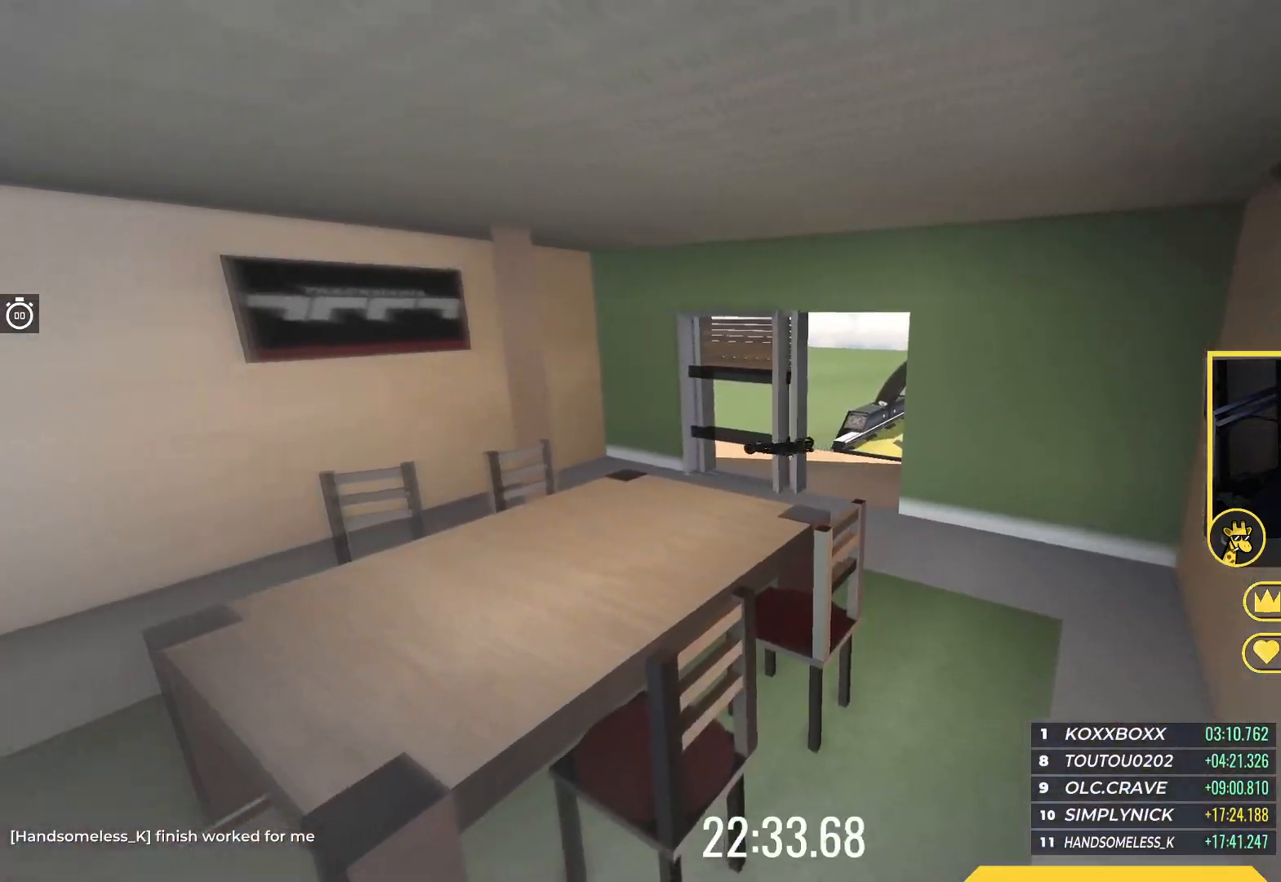
{"keys": ["up"], "events": []}
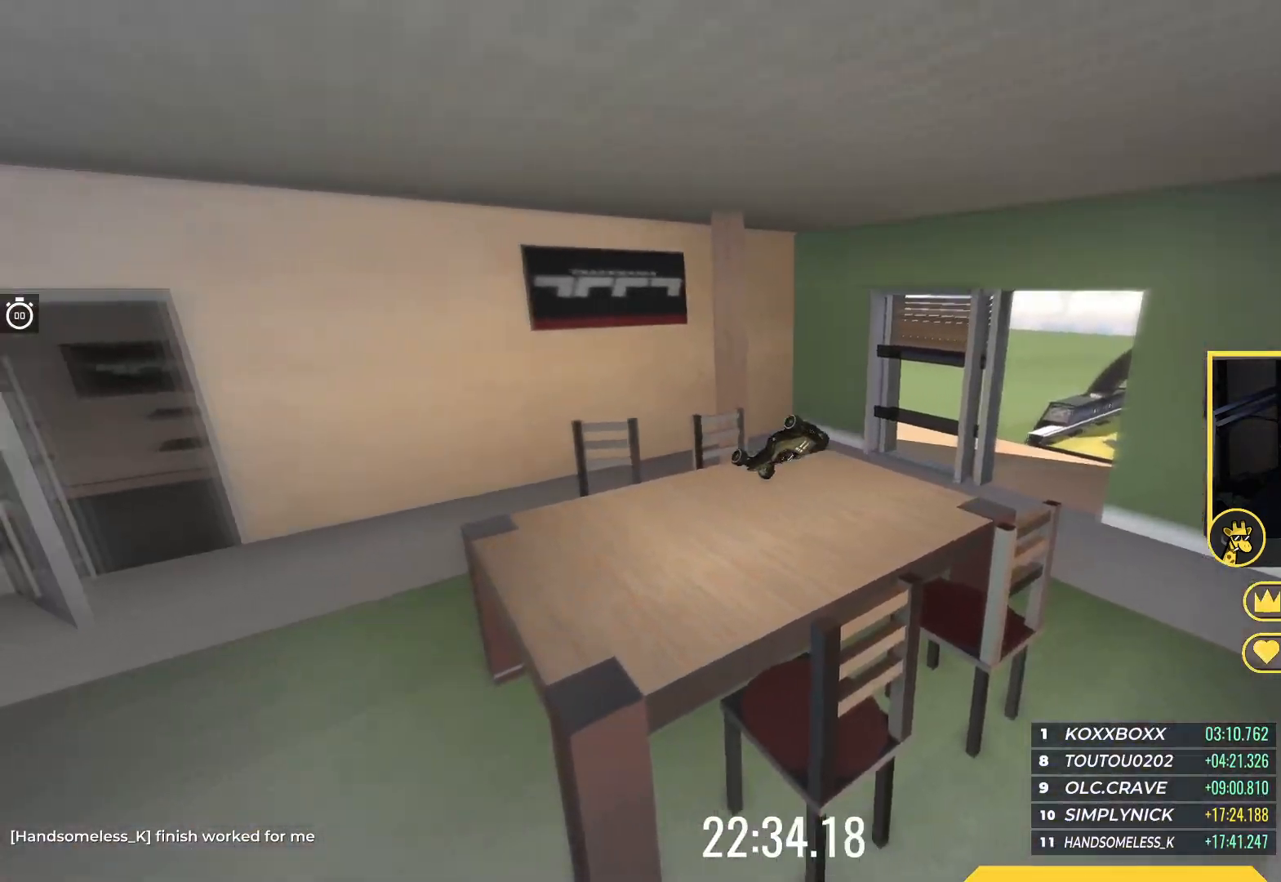
{"keys": ["up"], "events": []}
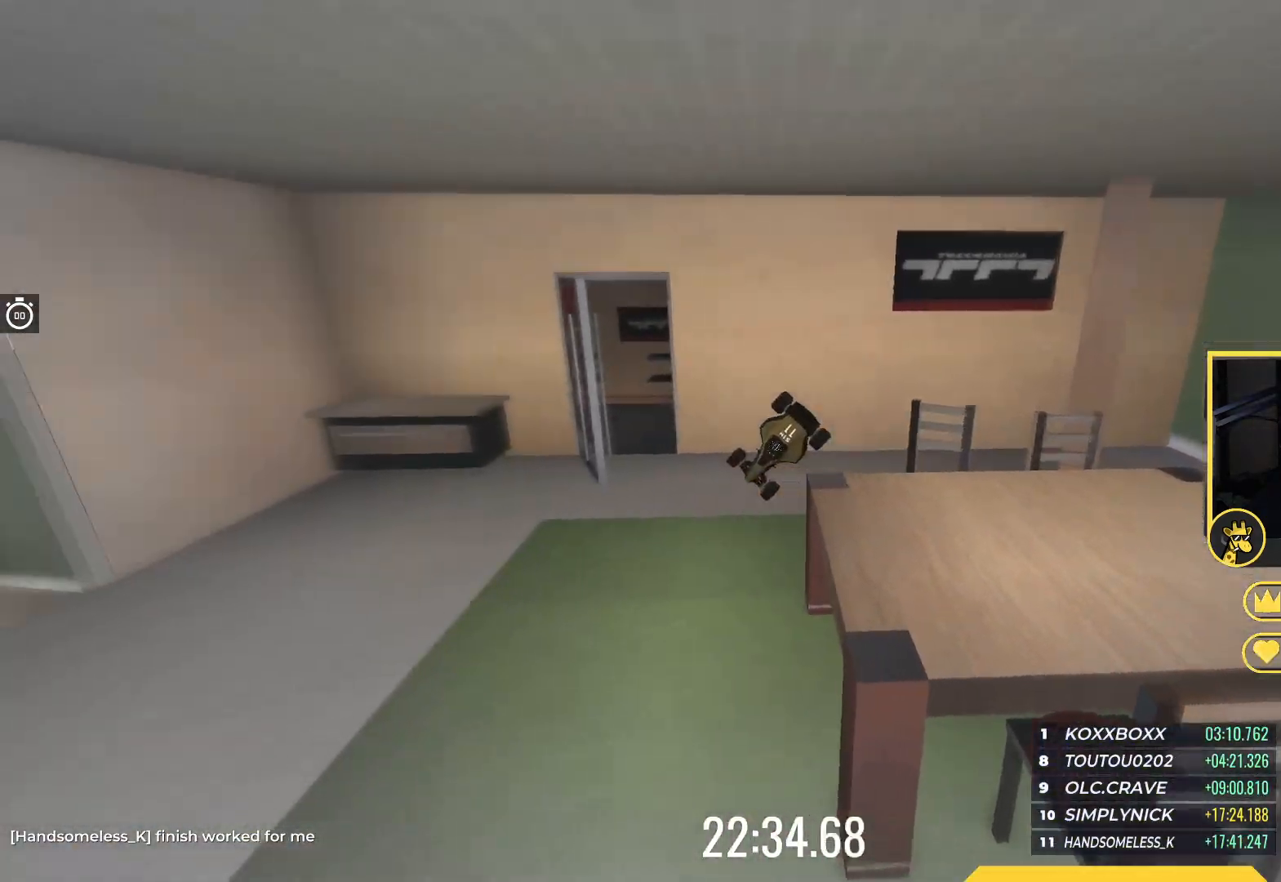
{"keys": ["up"], "events": []}
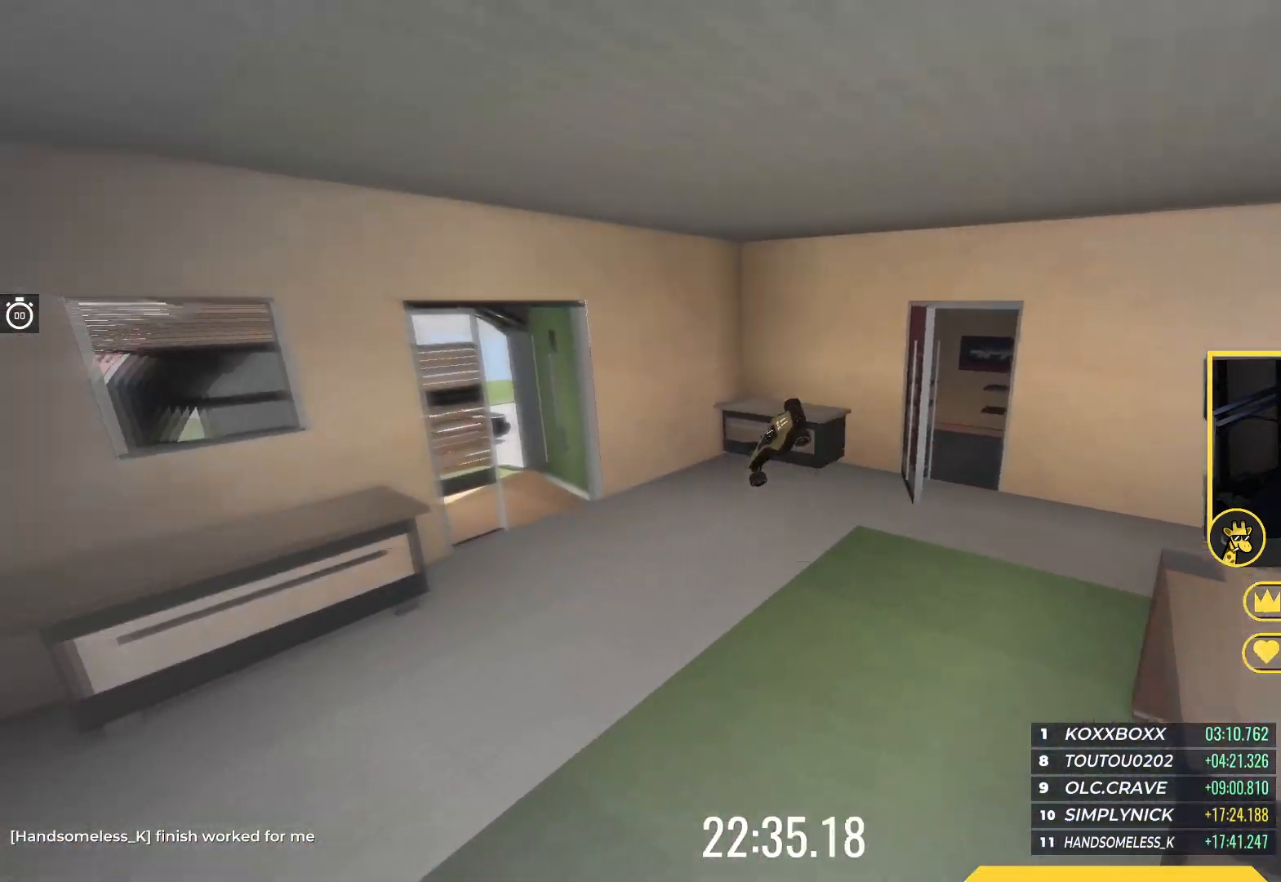
{"keys": ["up"], "events": []}